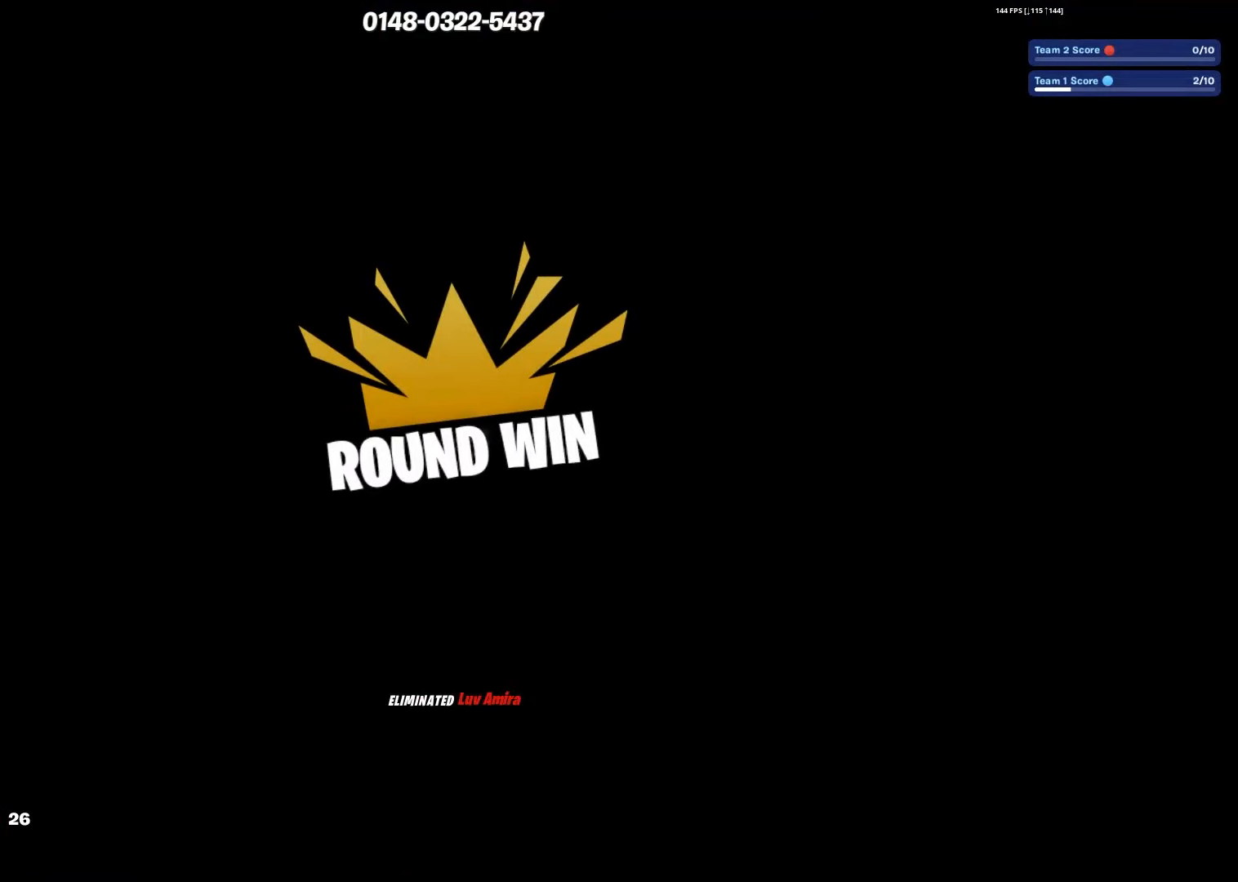
Gameplay with a controller (PlayStation layout); each line is a JSON object with the inputs held at the frame after it. "events" lists button and stick changes between this image and that frame as [ms after this image, input, new state], when the widget could be followed in between.
{"buttons": [], "left_stick": "center", "right_stick": "center", "events": []}
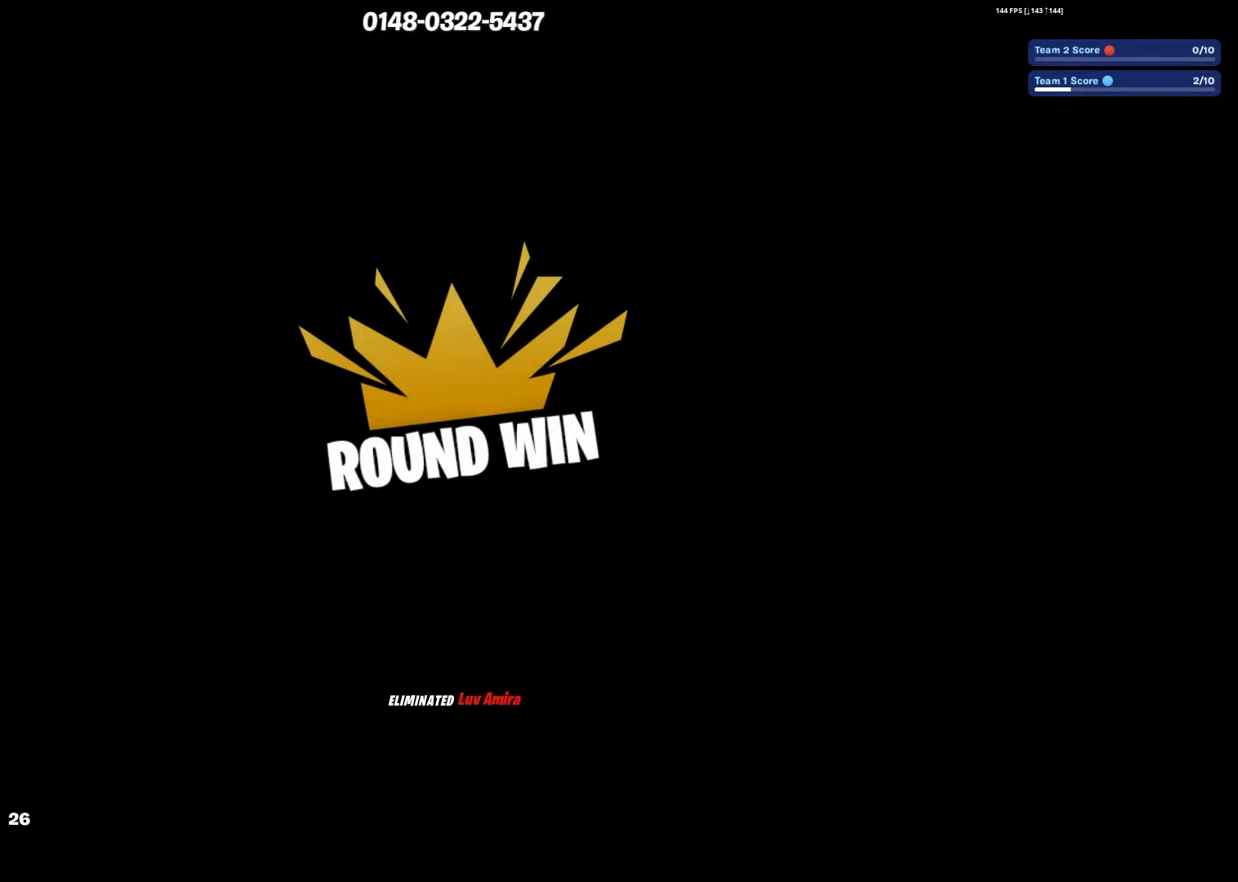
{"buttons": [], "left_stick": "center", "right_stick": "center", "events": [[200, "START", "down"], [350, "START", "up"]]}
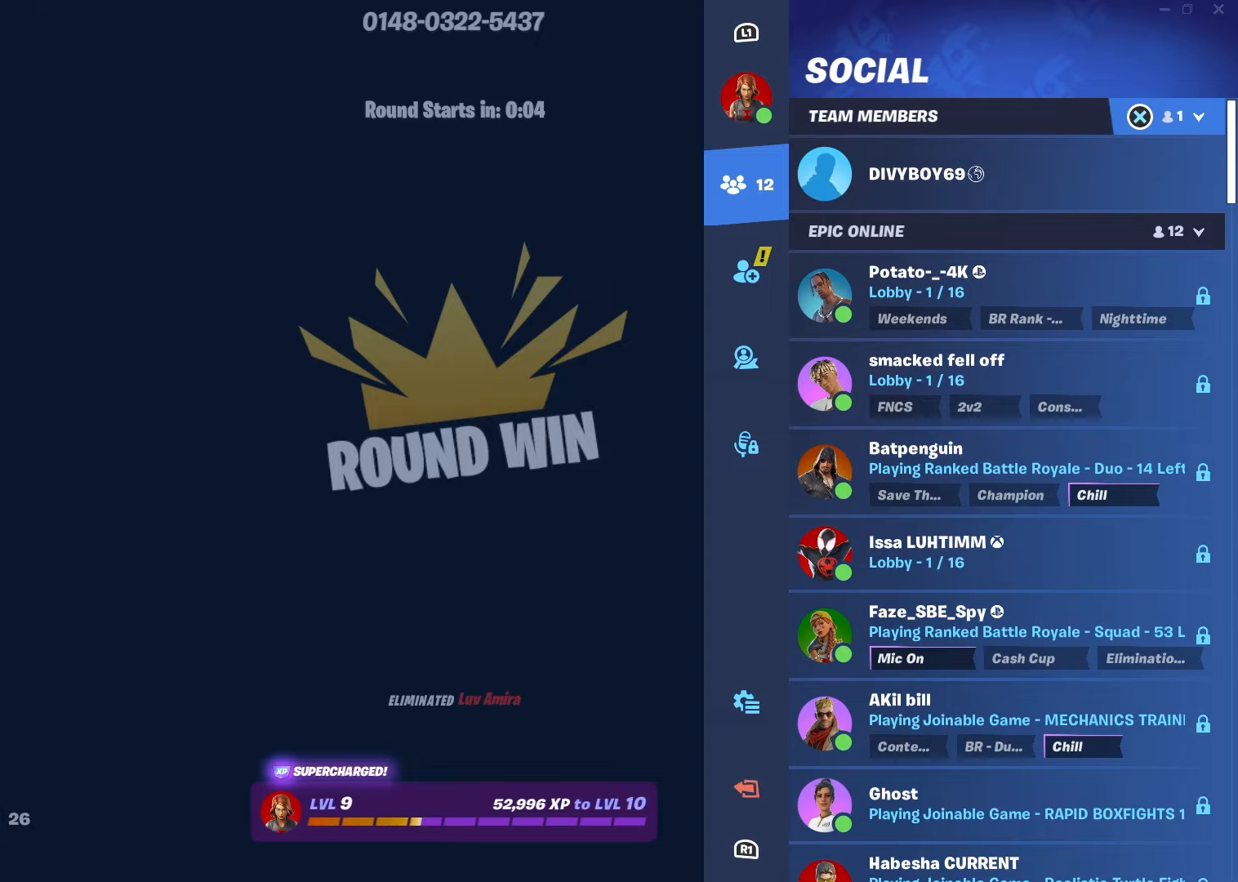
{"buttons": [], "left_stick": "center", "right_stick": "center", "events": [[283, "START", "down"], [483, "START", "up"]]}
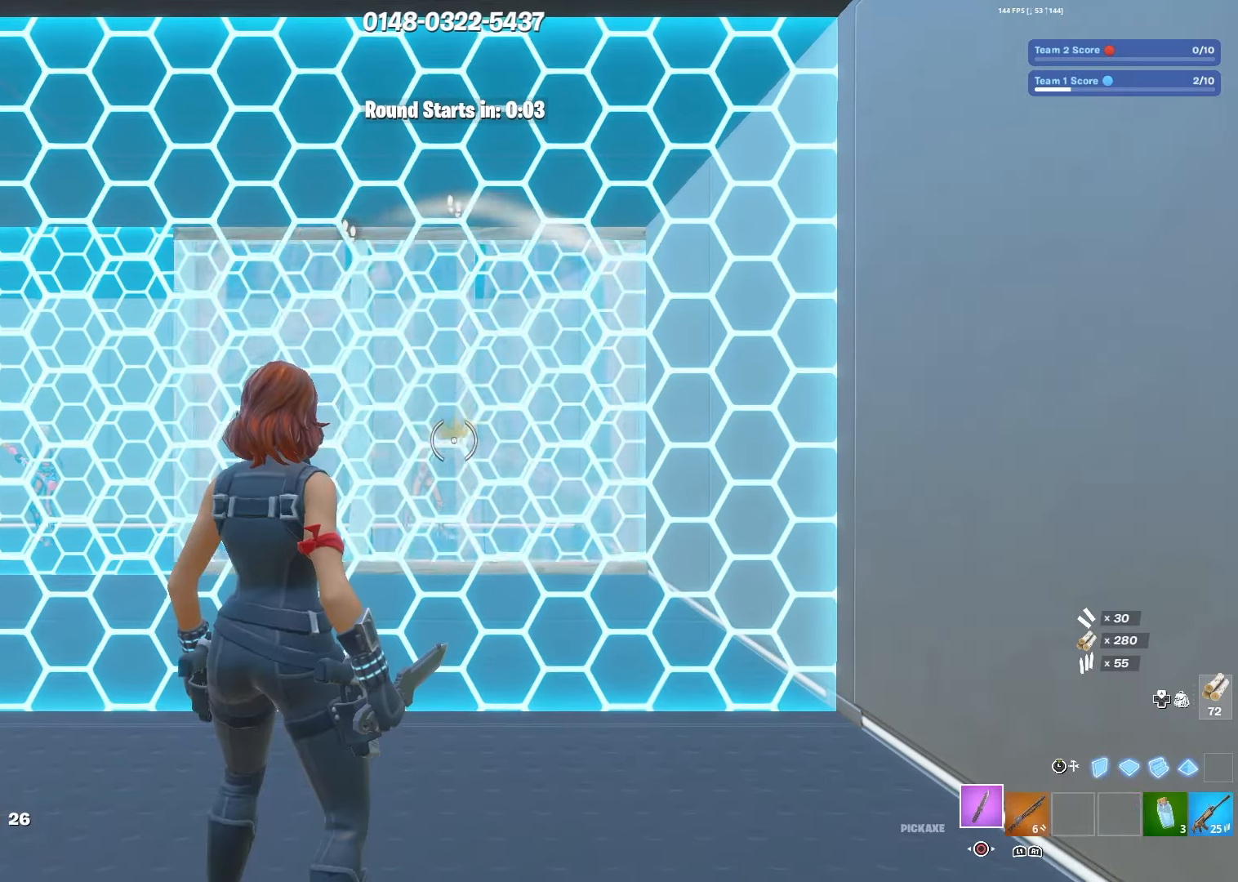
{"buttons": ["L3"], "left_stick": "center", "right_stick": "center", "events": [[333, "R1", "down"], [433, "R1", "up"], [483, "L3", "down"]]}
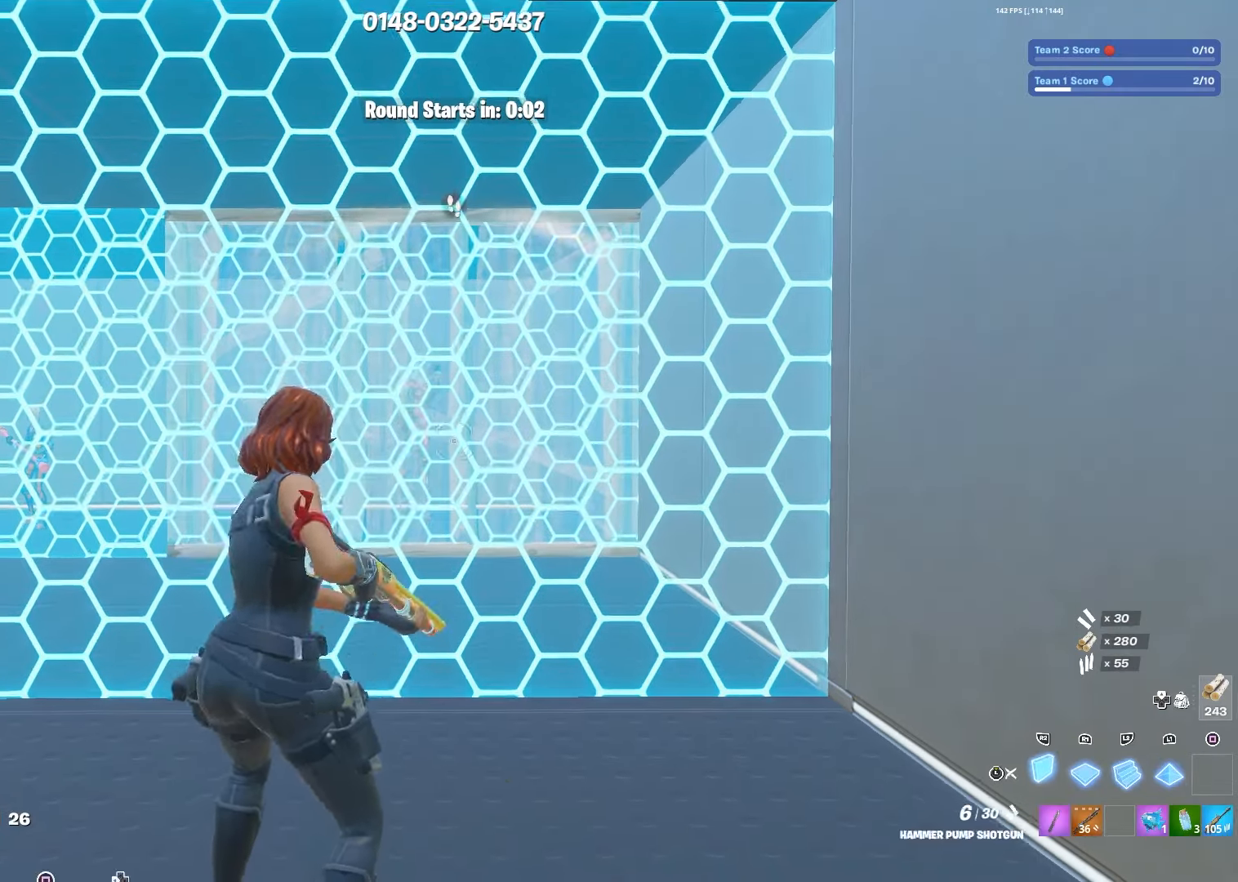
{"buttons": ["L1", "R2", "L3"], "left_stick": "up-right", "right_stick": "center", "events": [[117, "R3", "down"], [150, "L3", "up"], [150, "R2", "down"], [217, "R3", "up"], [217, "right_stick", "down"], [317, "R2", "up"], [350, "L1", "down"], [350, "right_stick", "right"], [383, "left_stick", "up-right"], [433, "L3", "down"], [433, "R2", "down"], [450, "right_stick", "center"]]}
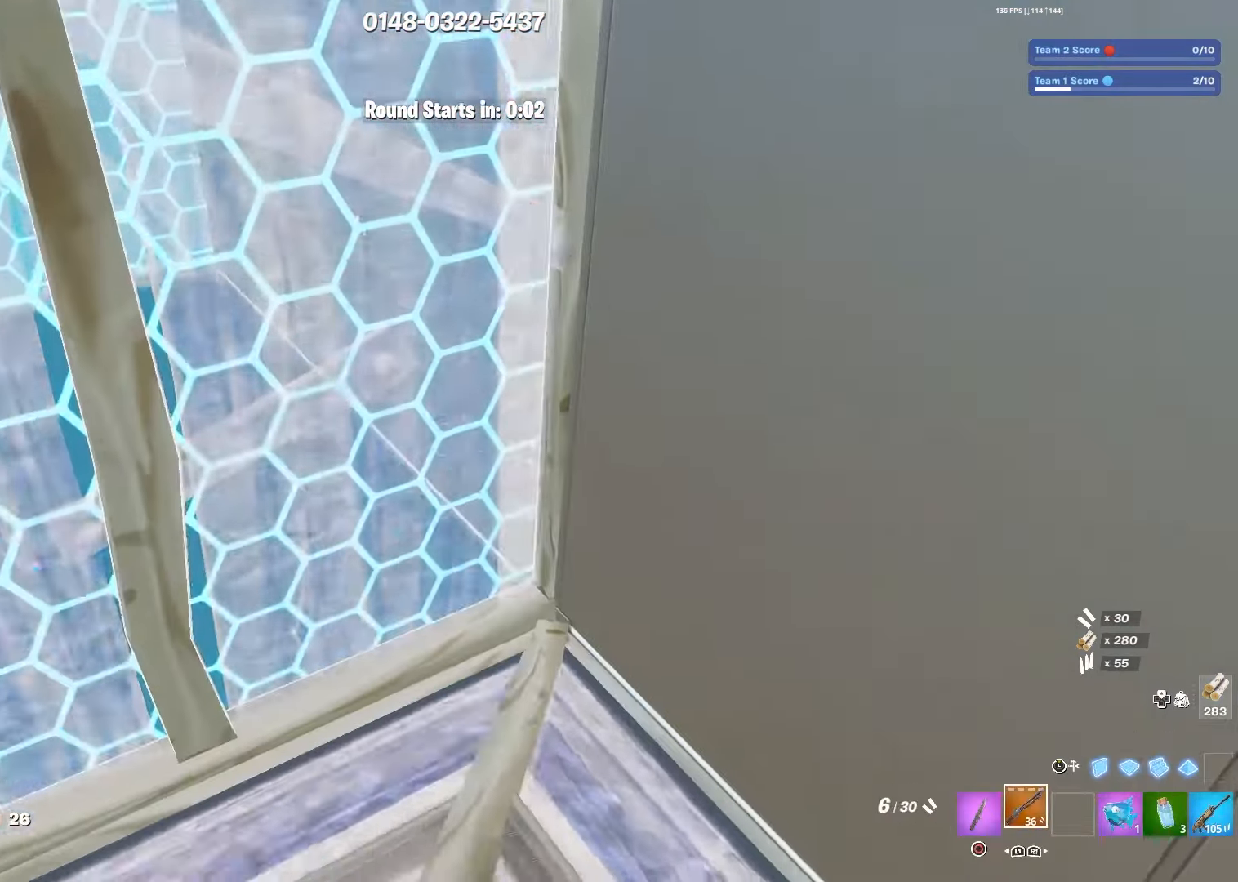
{"buttons": [], "left_stick": "up-right", "right_stick": "right", "events": [[17, "L1", "up"], [67, "L3", "up"], [100, "R2", "up"], [217, "right_stick", "up-left"], [250, "TRIANGLE", "down"], [300, "R2", "down"], [333, "TRIANGLE", "up"], [433, "right_stick", "right"], [450, "R2", "up"]]}
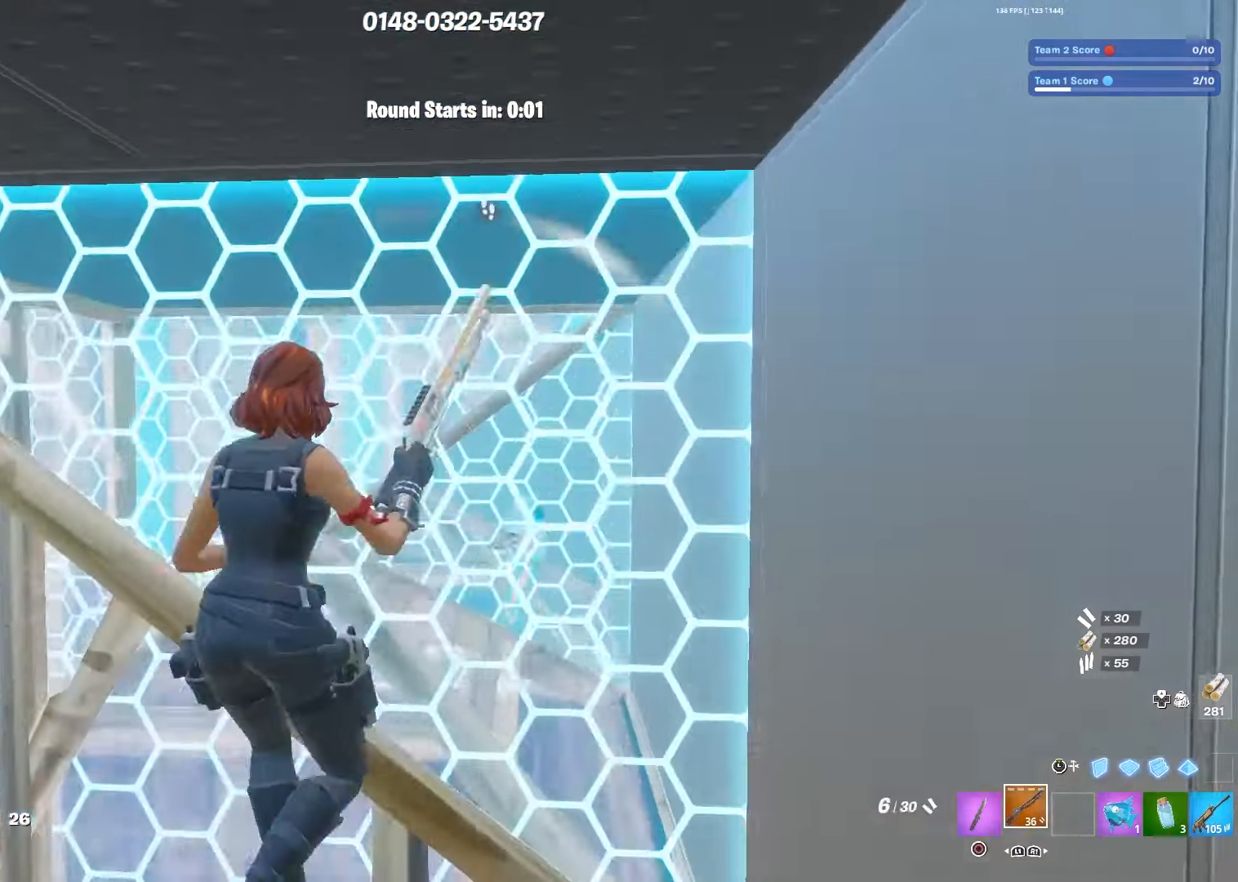
{"buttons": ["L1"], "left_stick": "up-left", "right_stick": "right", "events": [[50, "L3", "down"], [83, "right_stick", "down-left"], [150, "L1", "down"], [150, "L3", "up"], [183, "left_stick", "up"], [267, "R2", "down"], [300, "left_stick", "up-left"], [317, "L1", "up"], [367, "right_stick", "right"], [417, "R2", "up"], [450, "L1", "down"]]}
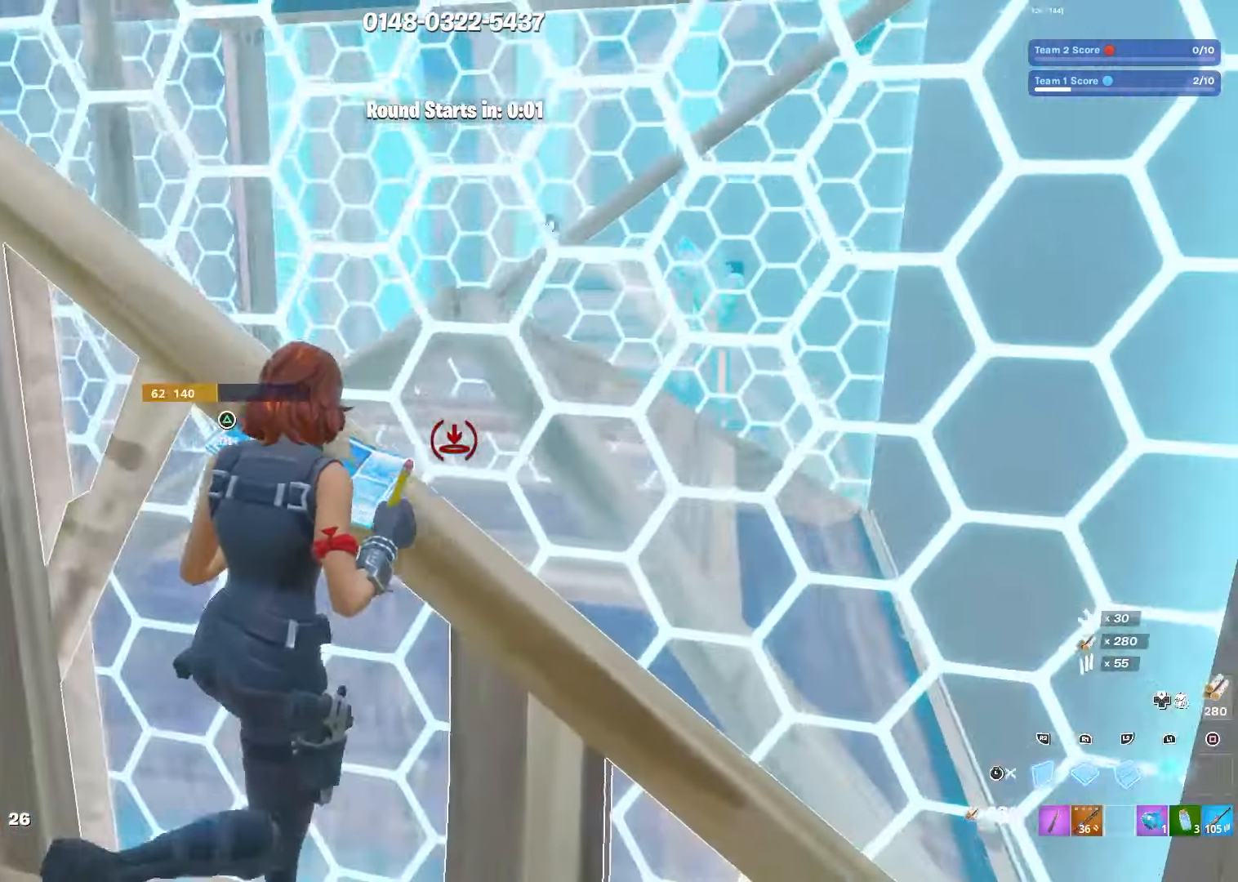
{"buttons": [], "left_stick": "up-right", "right_stick": "center", "events": [[100, "L3", "down"], [100, "left_stick", "left"], [150, "L1", "up"], [183, "right_stick", "center"], [250, "L3", "up"], [484, "left_stick", "up-right"]]}
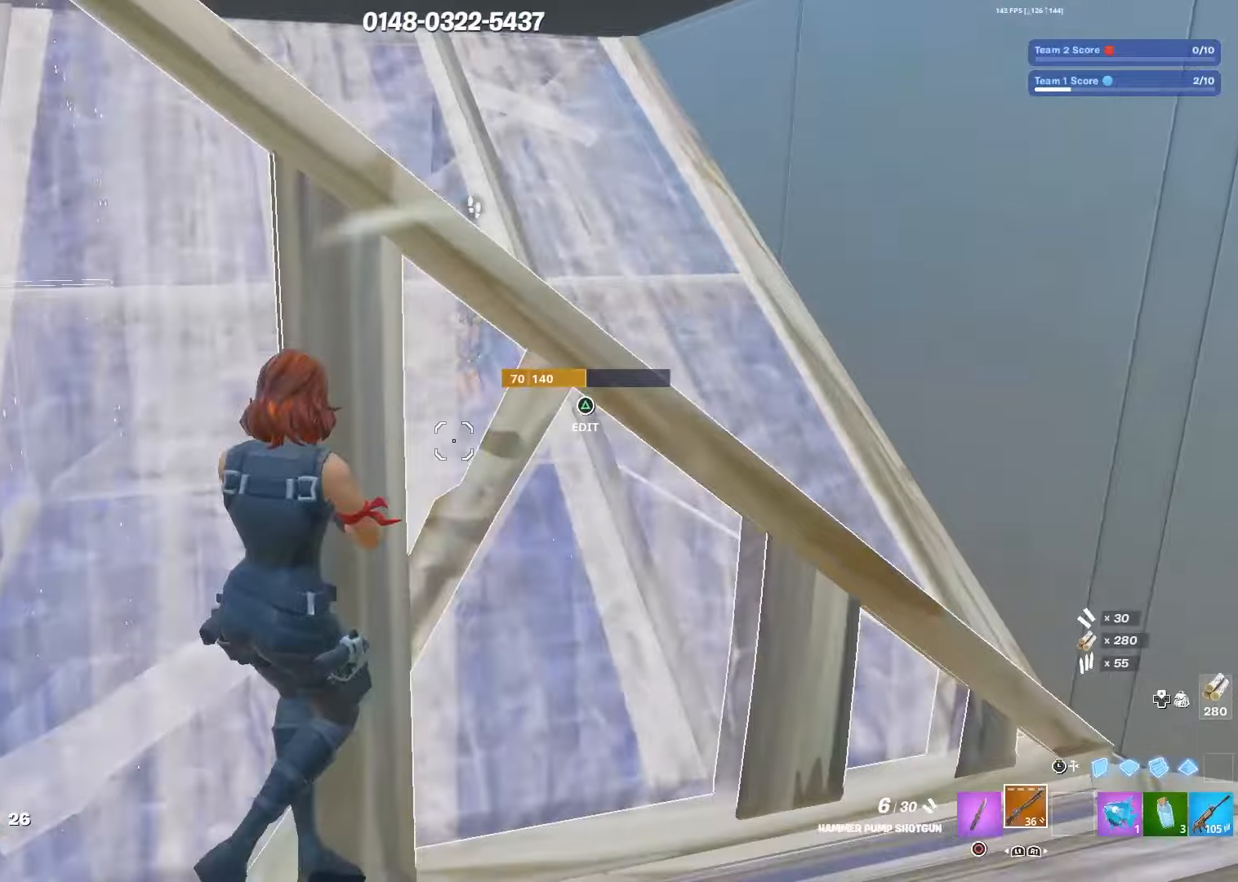
{"buttons": [], "left_stick": "center", "right_stick": "center", "events": [[284, "left_stick", "left"], [350, "left_stick", "center"], [400, "left_stick", "right"], [484, "left_stick", "center"]]}
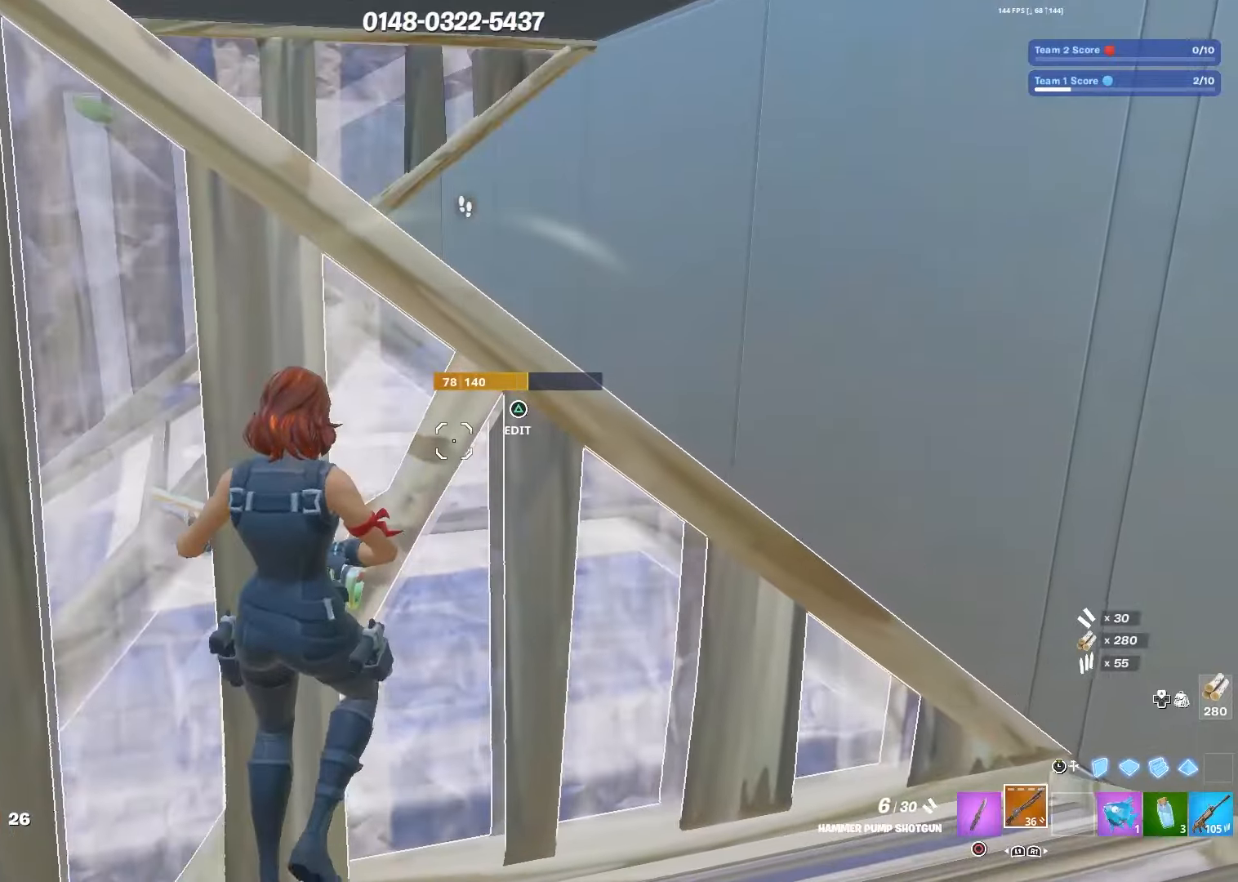
{"buttons": [], "left_stick": "left", "right_stick": "right", "events": [[34, "left_stick", "up-left"], [167, "left_stick", "left"], [267, "R3", "down"], [384, "R3", "up"], [434, "right_stick", "left"], [500, "right_stick", "right"]]}
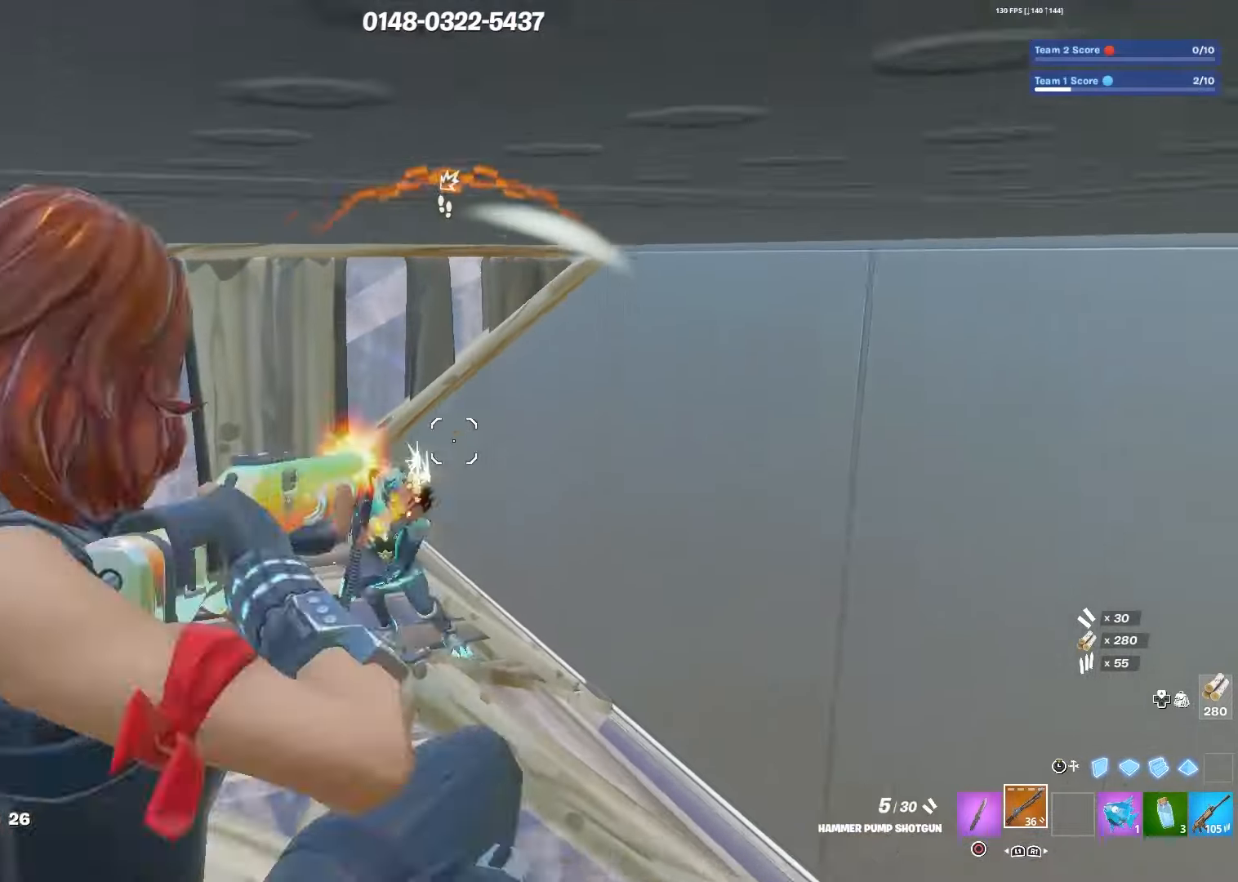
{"buttons": ["R2"], "left_stick": "down-right", "right_stick": "center", "events": [[17, "R2", "down"], [17, "left_stick", "down-left"], [67, "right_stick", "down-left"], [150, "R2", "up"], [217, "left_stick", "down-right"], [267, "TRIANGLE", "down"], [300, "L1", "down"], [317, "L2", "down"], [317, "TRIANGLE", "up"], [334, "right_stick", "up-right"], [384, "L3", "down"], [434, "L1", "up"], [434, "R2", "down"], [434, "right_stick", "center"], [450, "L2", "up"], [484, "L3", "up"]]}
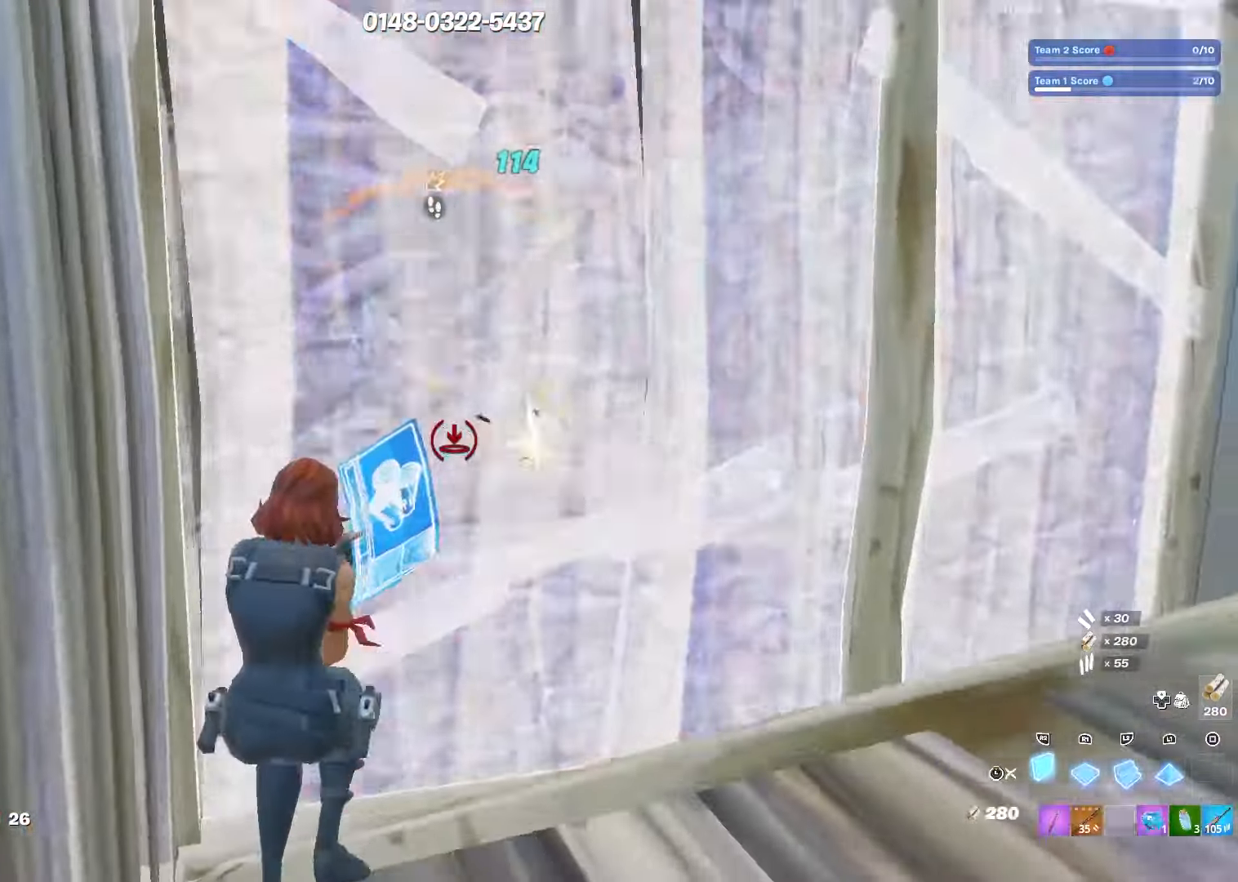
{"buttons": ["R2"], "left_stick": "down-right", "right_stick": "center", "events": []}
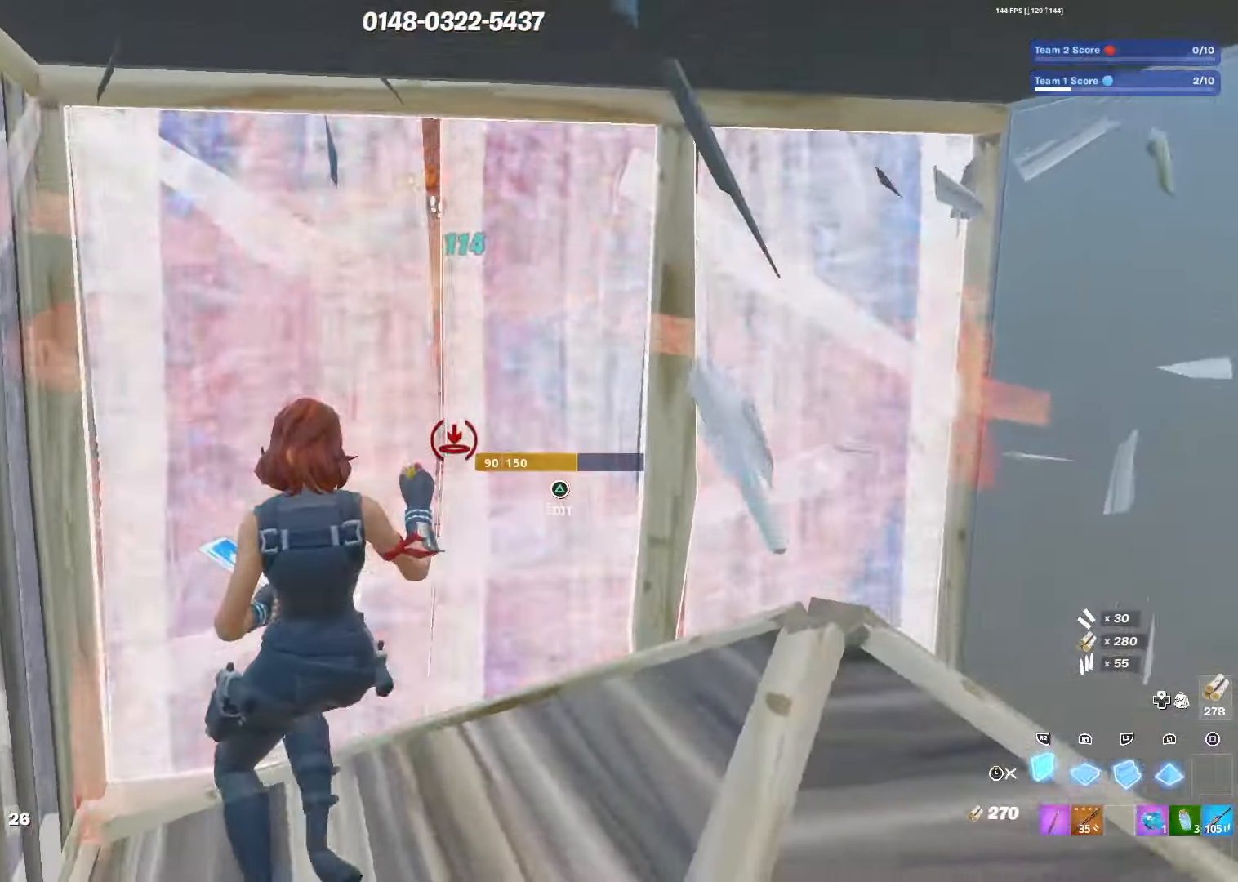
{"buttons": ["R2"], "left_stick": "right", "right_stick": "right", "events": [[117, "left_stick", "right"], [200, "R2", "up"], [217, "L3", "down"], [300, "TRIANGLE", "down"], [317, "L3", "up"], [350, "R2", "down"], [350, "right_stick", "left"], [384, "TRIANGLE", "up"], [450, "right_stick", "right"]]}
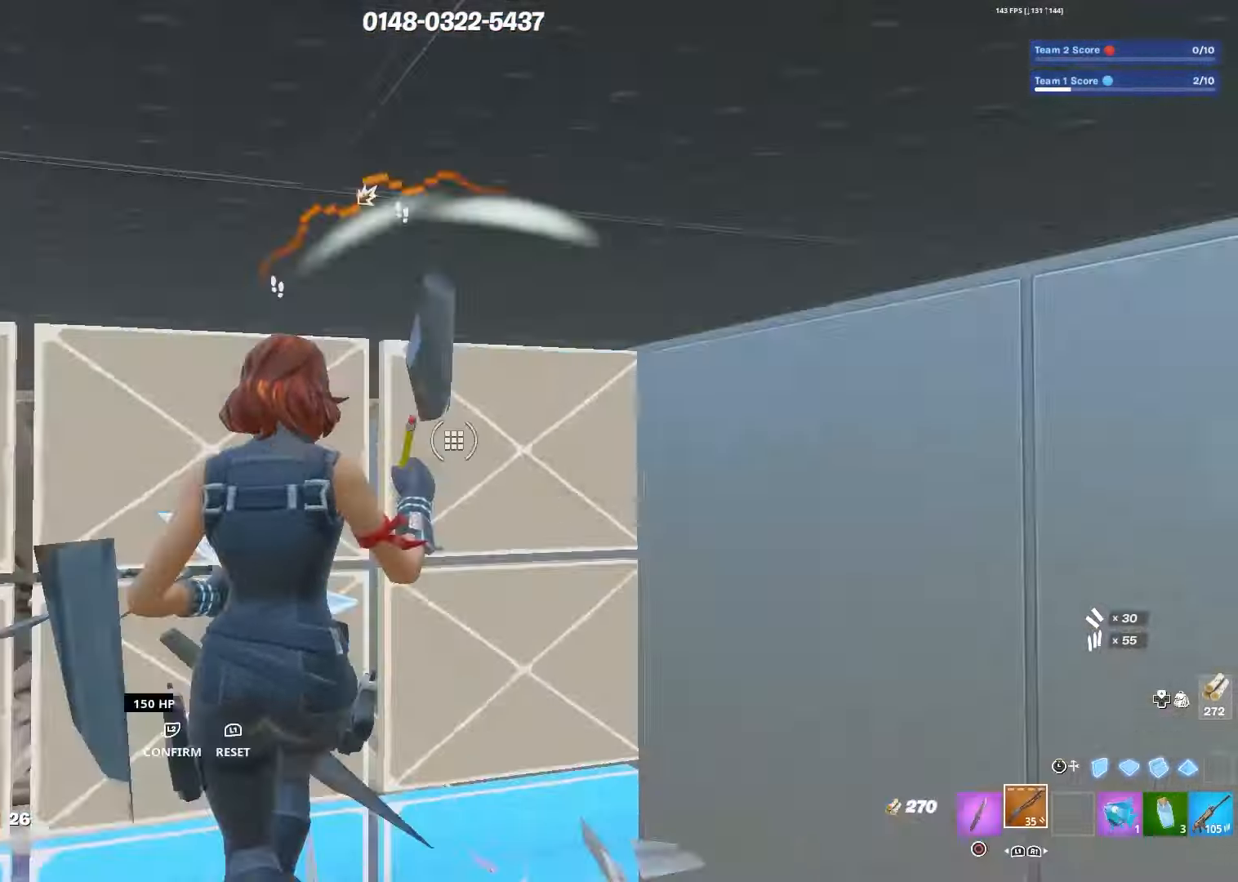
{"buttons": [], "left_stick": "up-left", "right_stick": "up-right", "events": [[84, "right_stick", "down-left"], [117, "left_stick", "down-right"], [134, "R2", "up"], [217, "right_stick", "center"], [267, "left_stick", "left"], [467, "right_stick", "up-right"], [500, "left_stick", "up-left"]]}
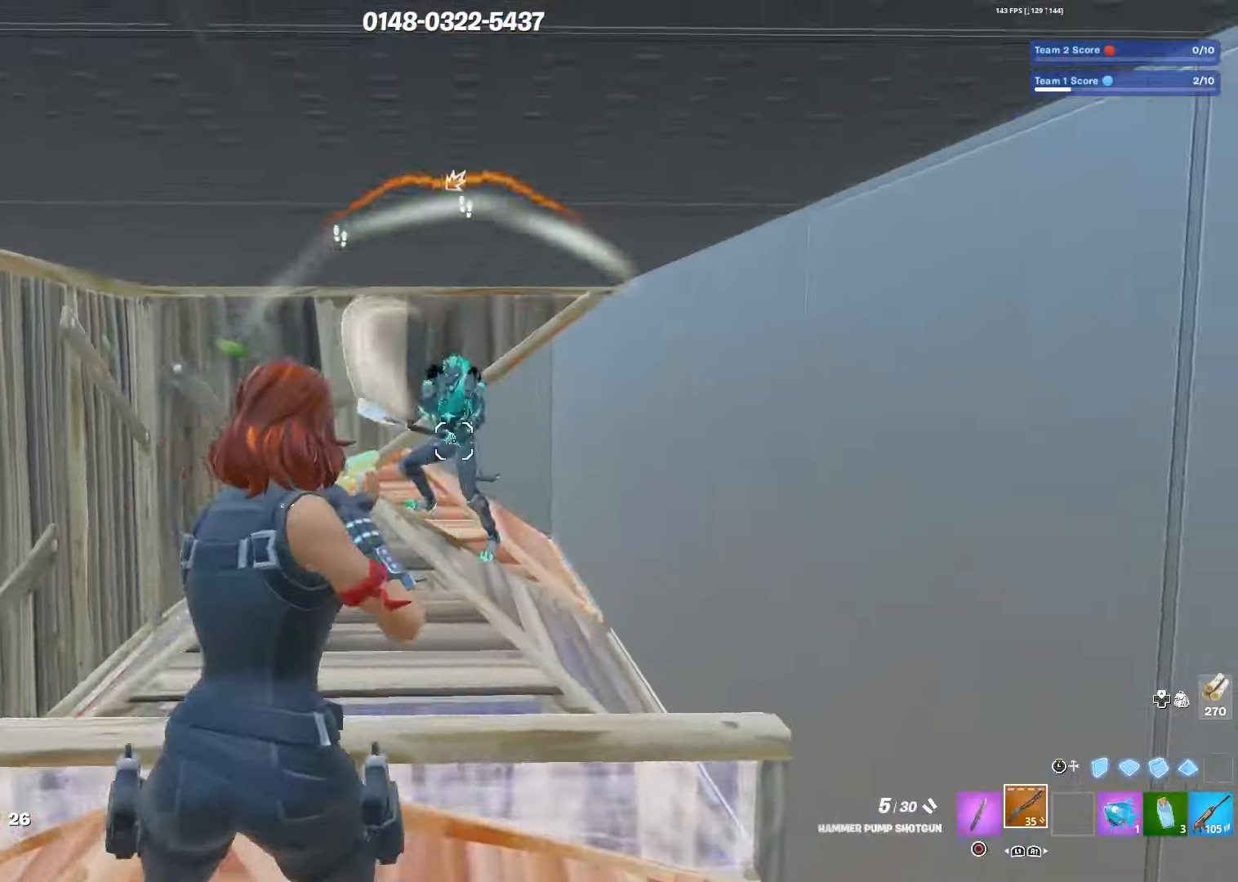
{"buttons": [], "left_stick": "right", "right_stick": "left", "events": [[50, "R2", "down"], [100, "right_stick", "down-left"], [134, "L1", "down"], [134, "R2", "up"], [217, "right_stick", "down-right"], [234, "L1", "up"], [267, "left_stick", "up"], [317, "right_stick", "center"], [467, "left_stick", "right"], [484, "right_stick", "left"]]}
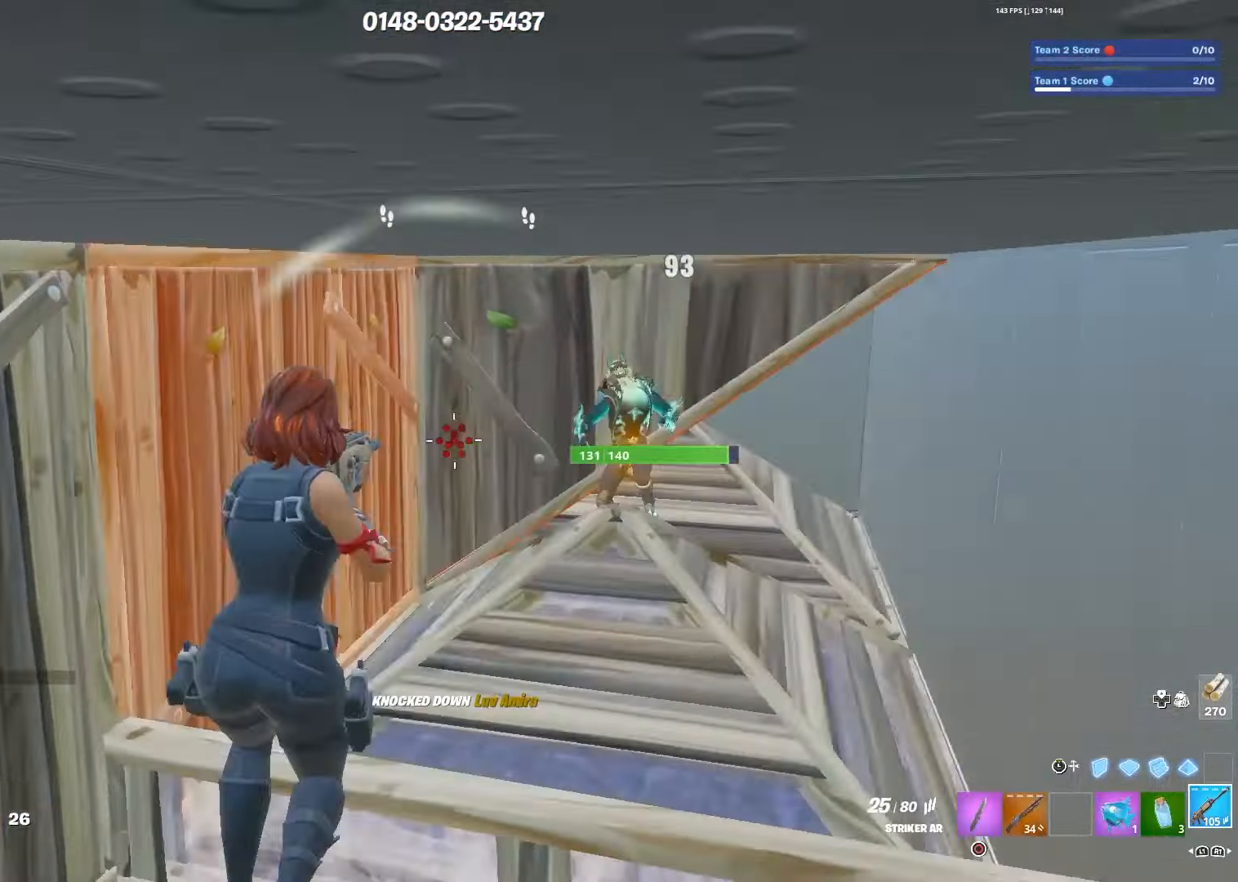
{"buttons": ["R2"], "left_stick": "right", "right_stick": "down-left", "events": [[117, "R2", "down"], [284, "left_stick", "up-right"], [334, "R3", "down"], [350, "right_stick", "center"], [434, "R3", "up"], [434, "right_stick", "down-left"], [500, "left_stick", "right"]]}
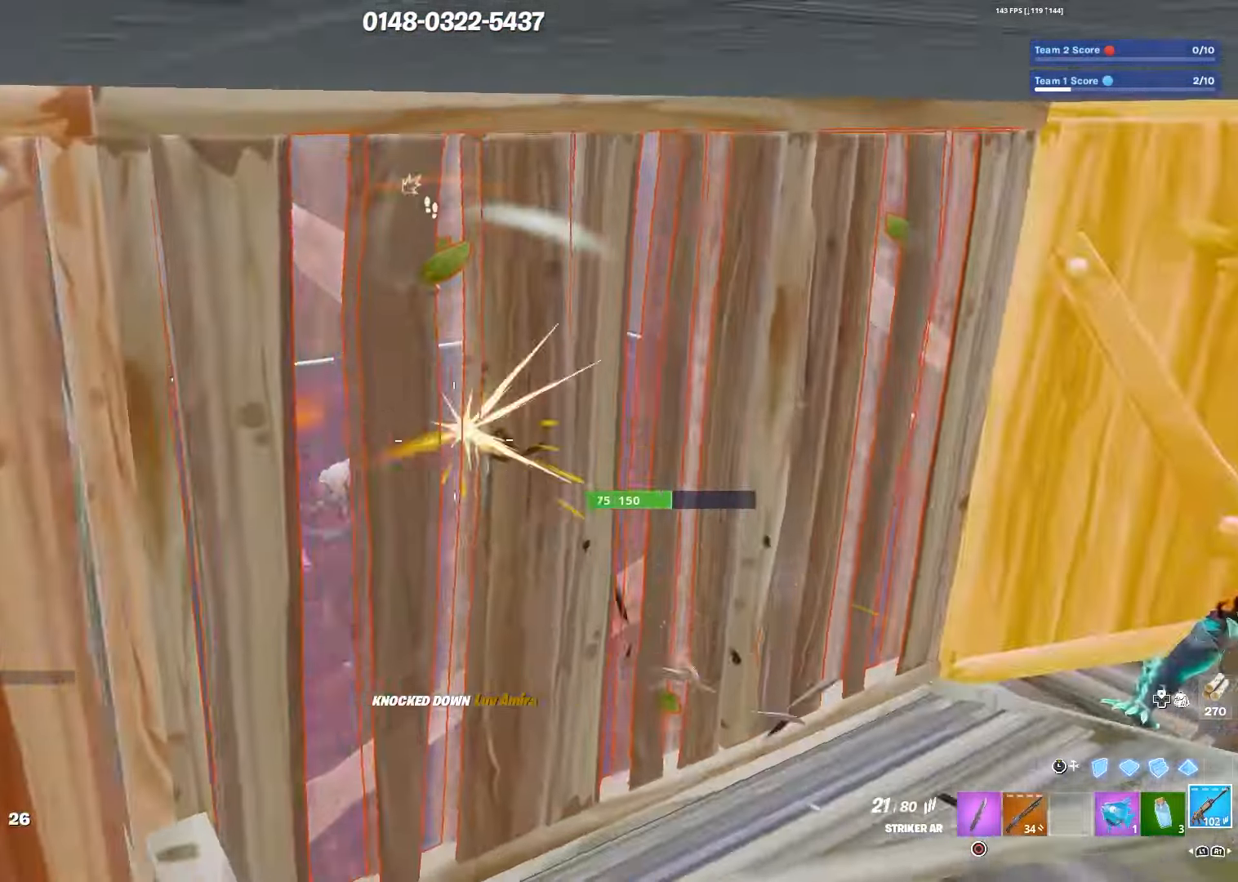
{"buttons": ["R2"], "left_stick": "up", "right_stick": "center", "events": [[34, "right_stick", "center"], [284, "right_stick", "up-left"], [317, "L3", "down"], [317, "left_stick", "down-right"], [334, "right_stick", "center"], [350, "R2", "up"], [417, "R2", "down"], [450, "L3", "up"], [450, "left_stick", "up"]]}
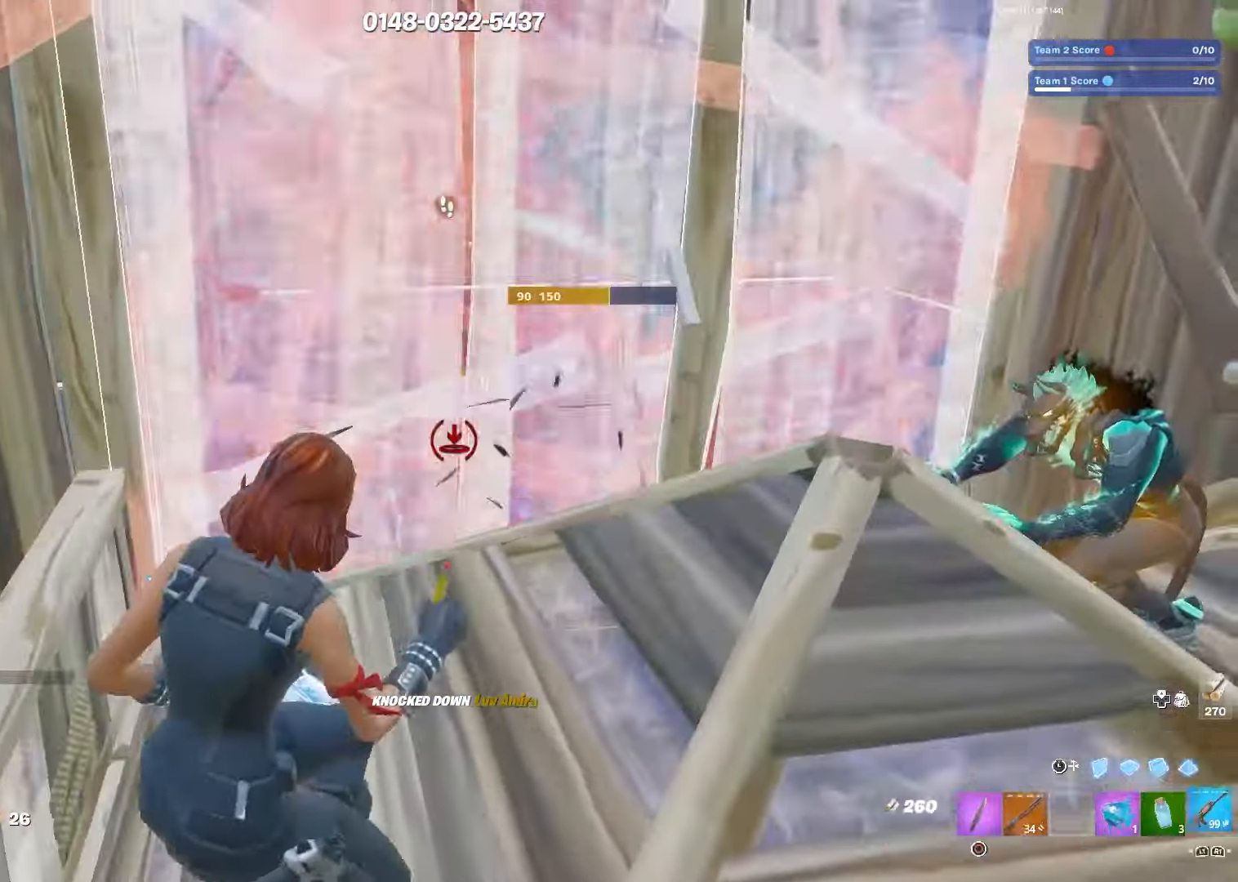
{"buttons": [], "left_stick": "up", "right_stick": "center", "events": [[34, "L3", "down"], [100, "R1", "down"], [134, "R2", "up"], [150, "L3", "up"], [184, "R1", "up"], [267, "TRIANGLE", "down"], [284, "R2", "down"], [300, "TRIANGLE", "up"], [300, "right_stick", "down-left"], [384, "right_stick", "up-right"], [434, "R2", "up"], [467, "right_stick", "center"]]}
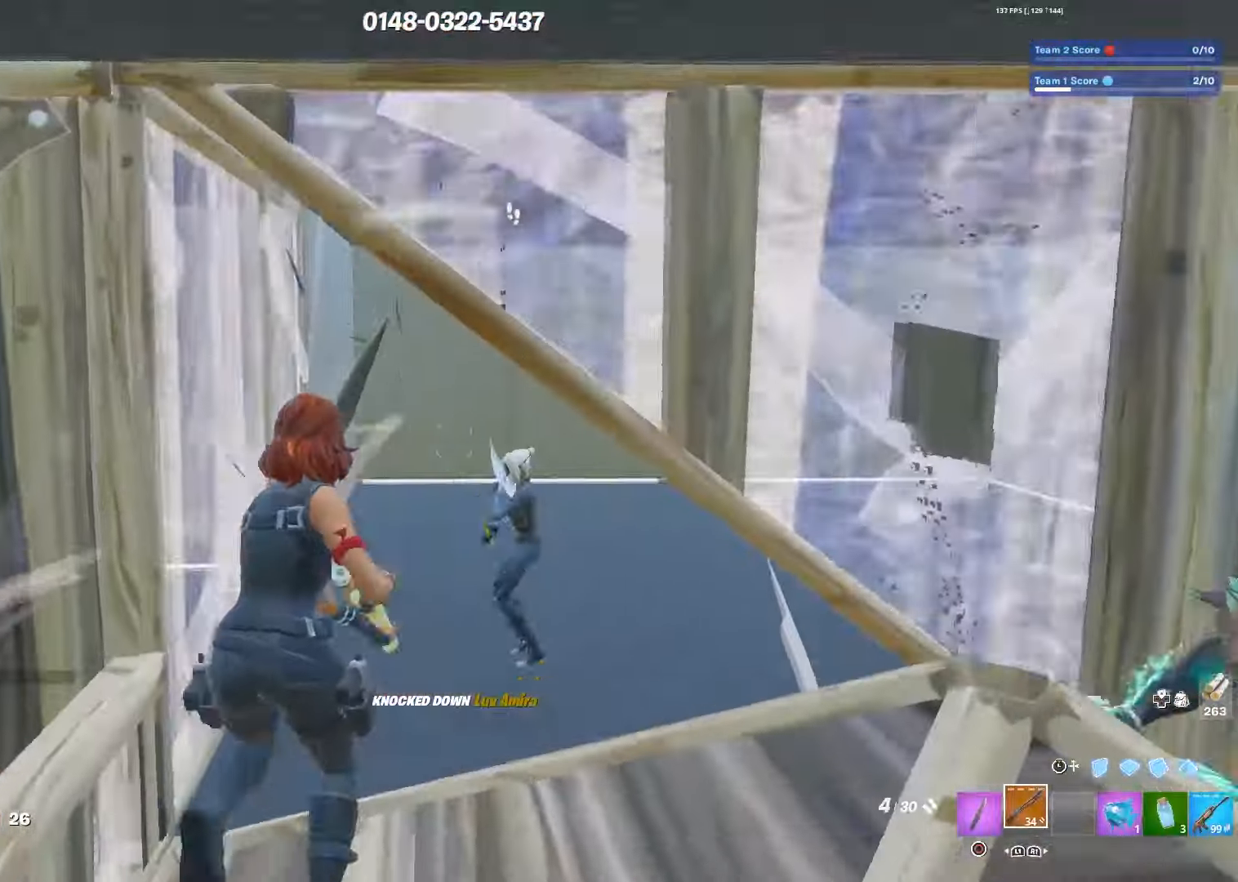
{"buttons": ["L1"], "left_stick": "center", "right_stick": "down-left", "events": [[17, "left_stick", "left"], [50, "right_stick", "down"], [67, "left_stick", "down-left"], [167, "right_stick", "center"], [267, "left_stick", "center"], [267, "right_stick", "right"], [317, "right_stick", "up-right"], [367, "left_stick", "down-right"], [384, "R2", "down"], [434, "L1", "down"], [434, "left_stick", "center"], [434, "right_stick", "down-left"], [500, "R2", "up"]]}
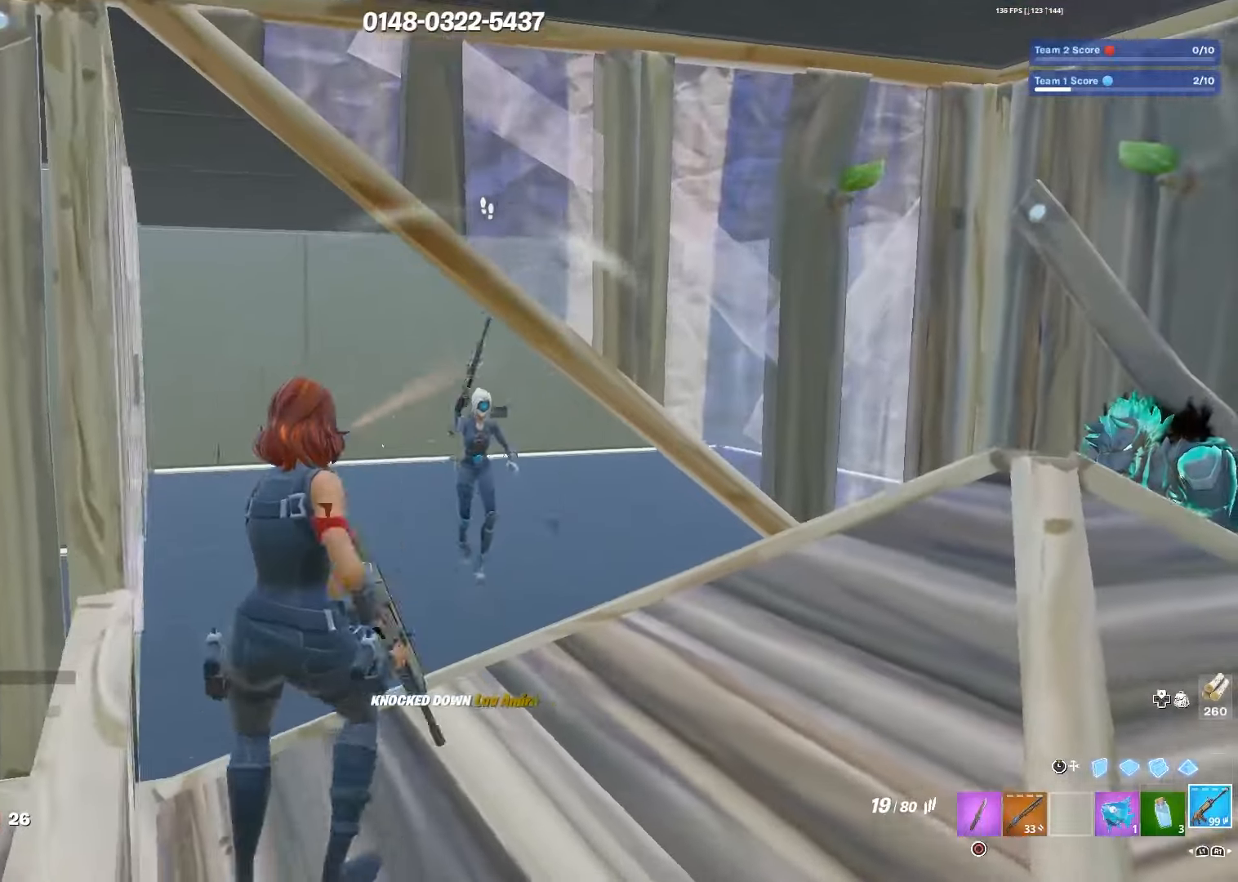
{"buttons": ["R2"], "left_stick": "up-left", "right_stick": "right", "events": [[50, "L1", "up"], [50, "right_stick", "center"], [134, "left_stick", "up-left"], [267, "R2", "down"], [334, "right_stick", "left"], [400, "right_stick", "right"]]}
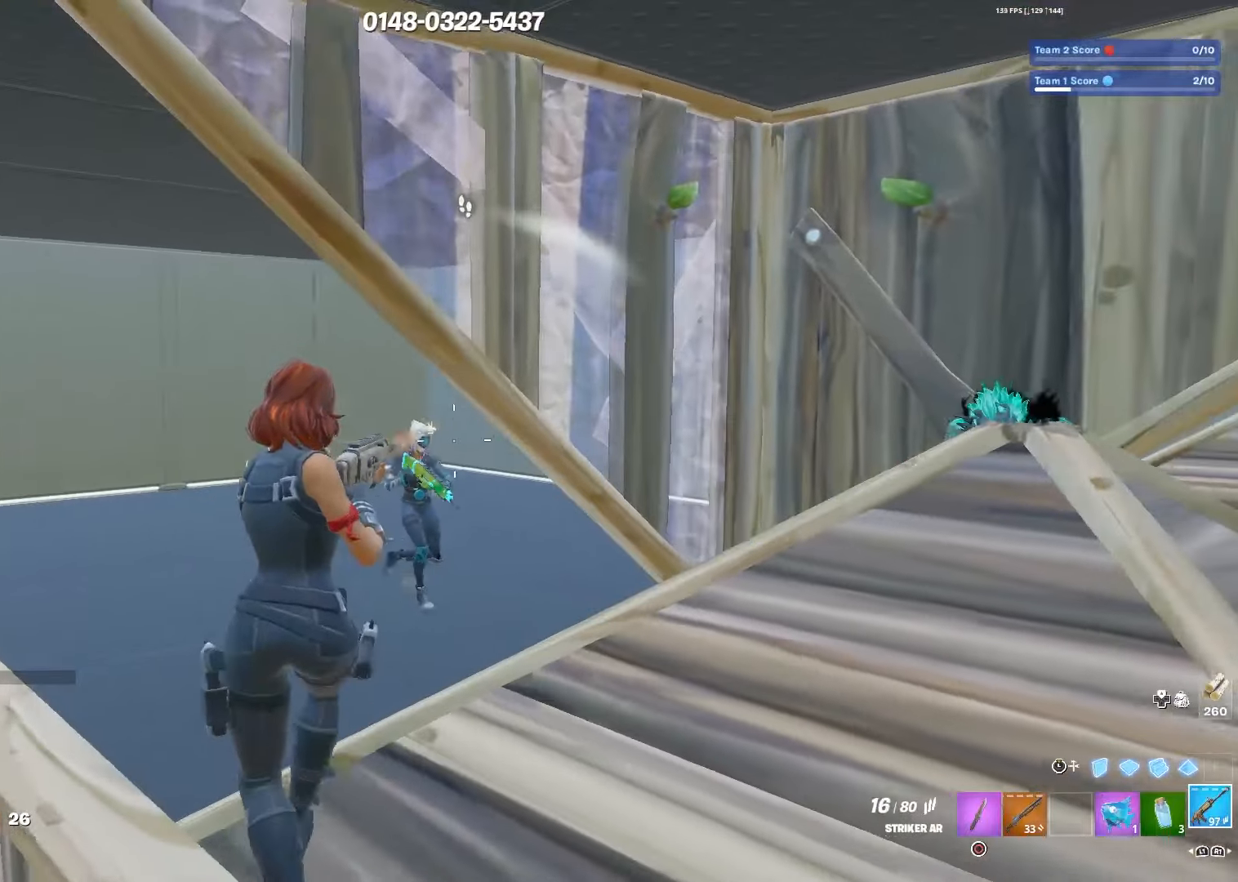
{"buttons": ["R2"], "left_stick": "up-left", "right_stick": "center", "events": [[84, "right_stick", "center"], [417, "right_stick", "left"], [484, "right_stick", "center"]]}
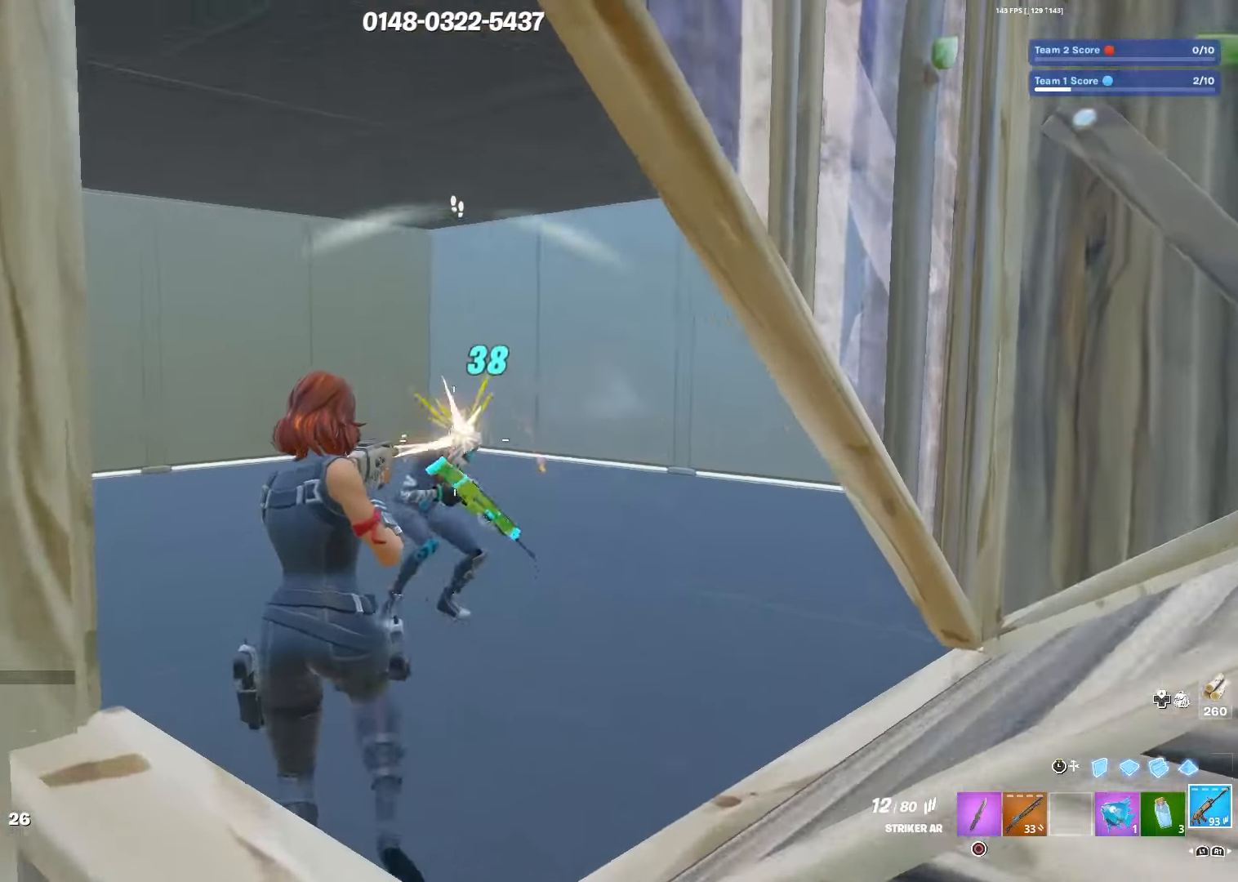
{"buttons": ["R2"], "left_stick": "left", "right_stick": "down", "events": [[50, "R3", "down"], [117, "right_stick", "down-right"], [150, "R3", "up"], [317, "left_stick", "left"], [334, "right_stick", "down"]]}
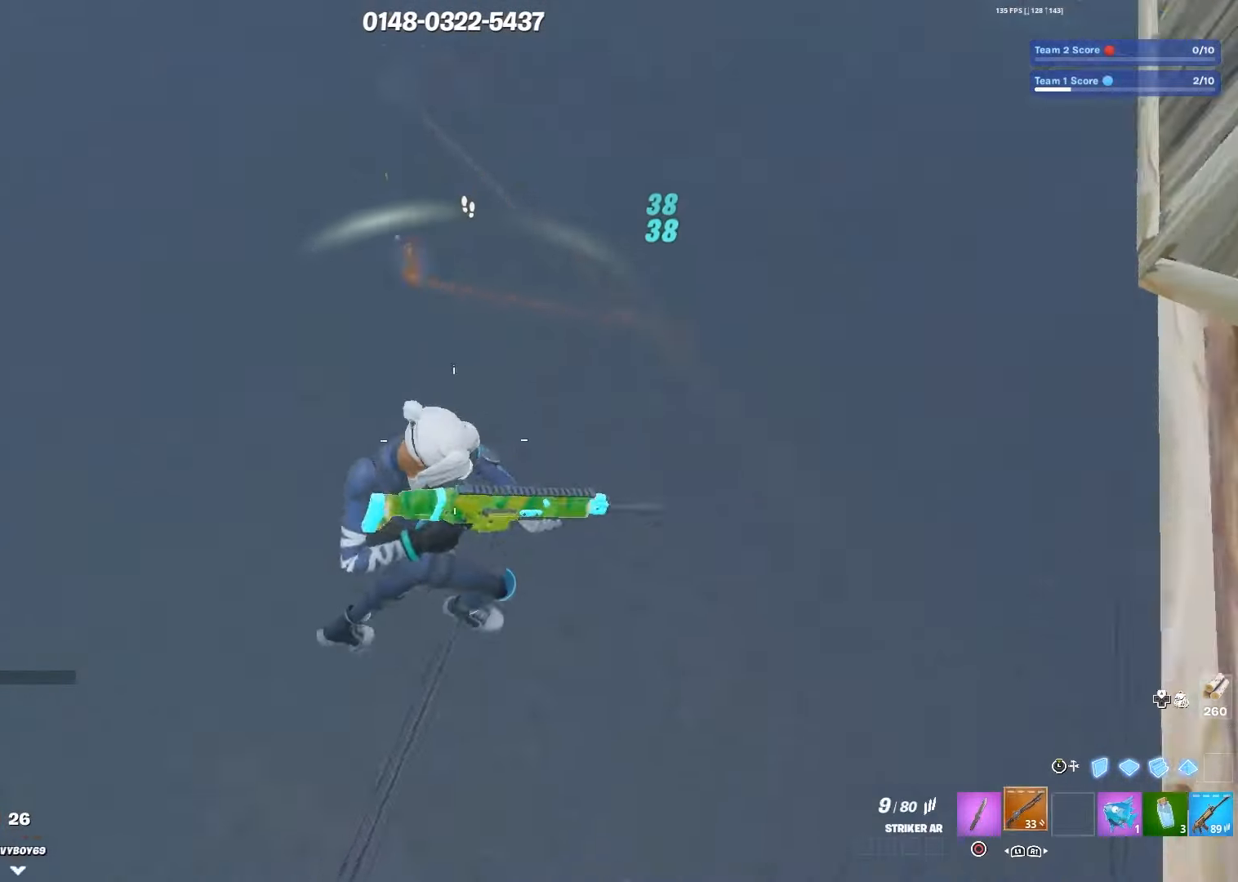
{"buttons": ["CIRCLE"], "left_stick": "left", "right_stick": "right", "events": [[17, "R1", "down"], [17, "right_stick", "right"], [100, "right_stick", "up-right"], [150, "R1", "up"], [150, "R2", "up"], [384, "right_stick", "right"], [417, "CIRCLE", "down"]]}
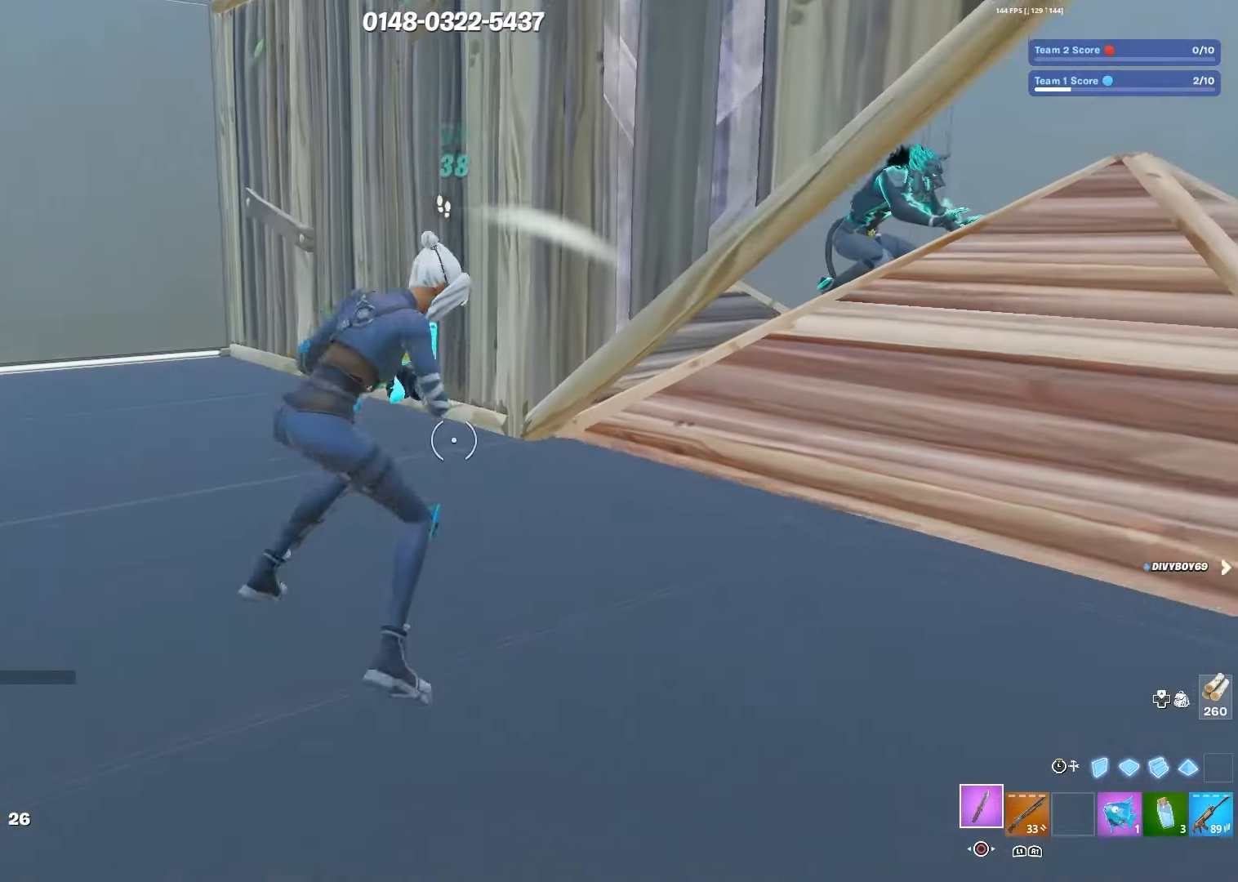
{"buttons": ["R3"], "left_stick": "left", "right_stick": "center", "events": [[17, "CIRCLE", "up"], [50, "right_stick", "center"], [434, "R3", "down"]]}
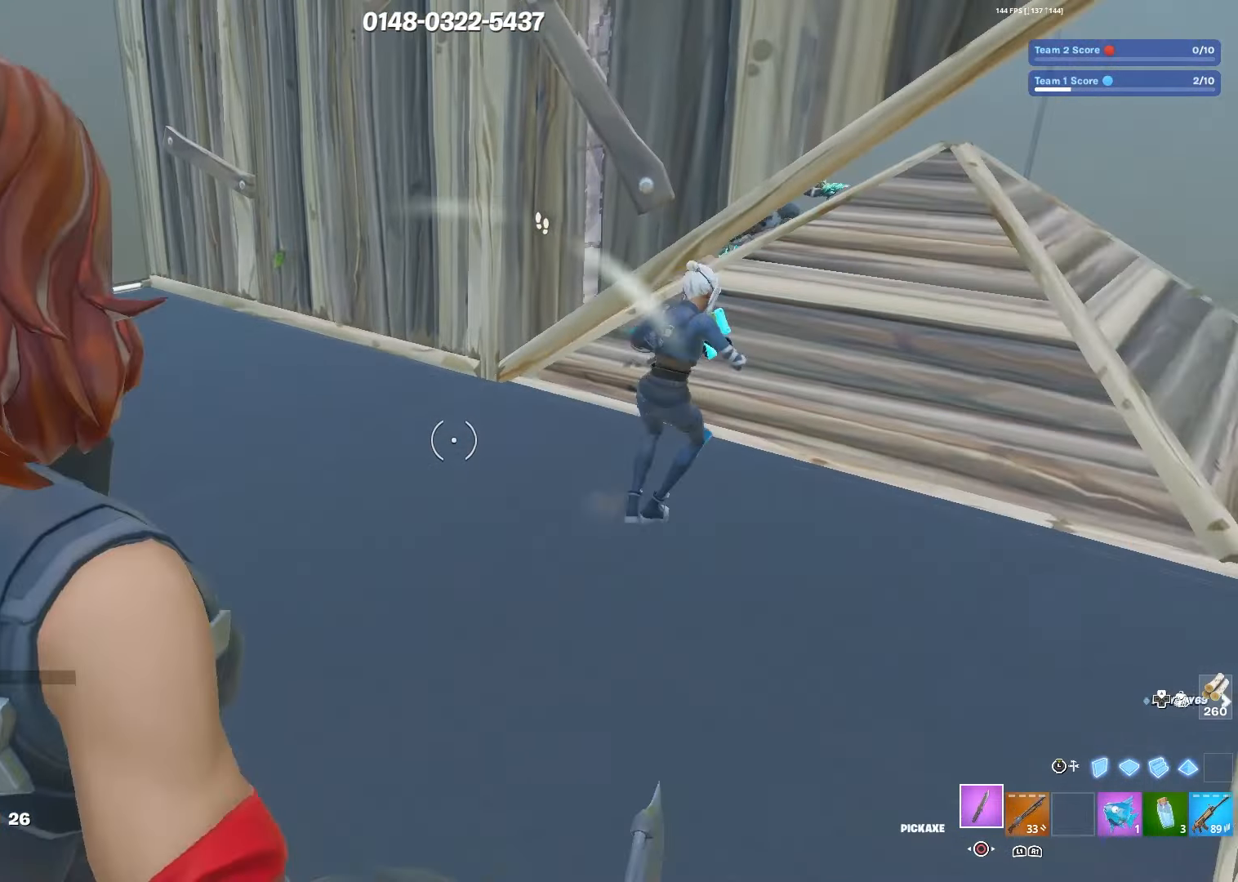
{"buttons": [], "left_stick": "left", "right_stick": "right", "events": [[17, "R3", "up"], [17, "right_stick", "down-right"], [184, "right_stick", "right"], [300, "right_stick", "center"], [467, "right_stick", "right"]]}
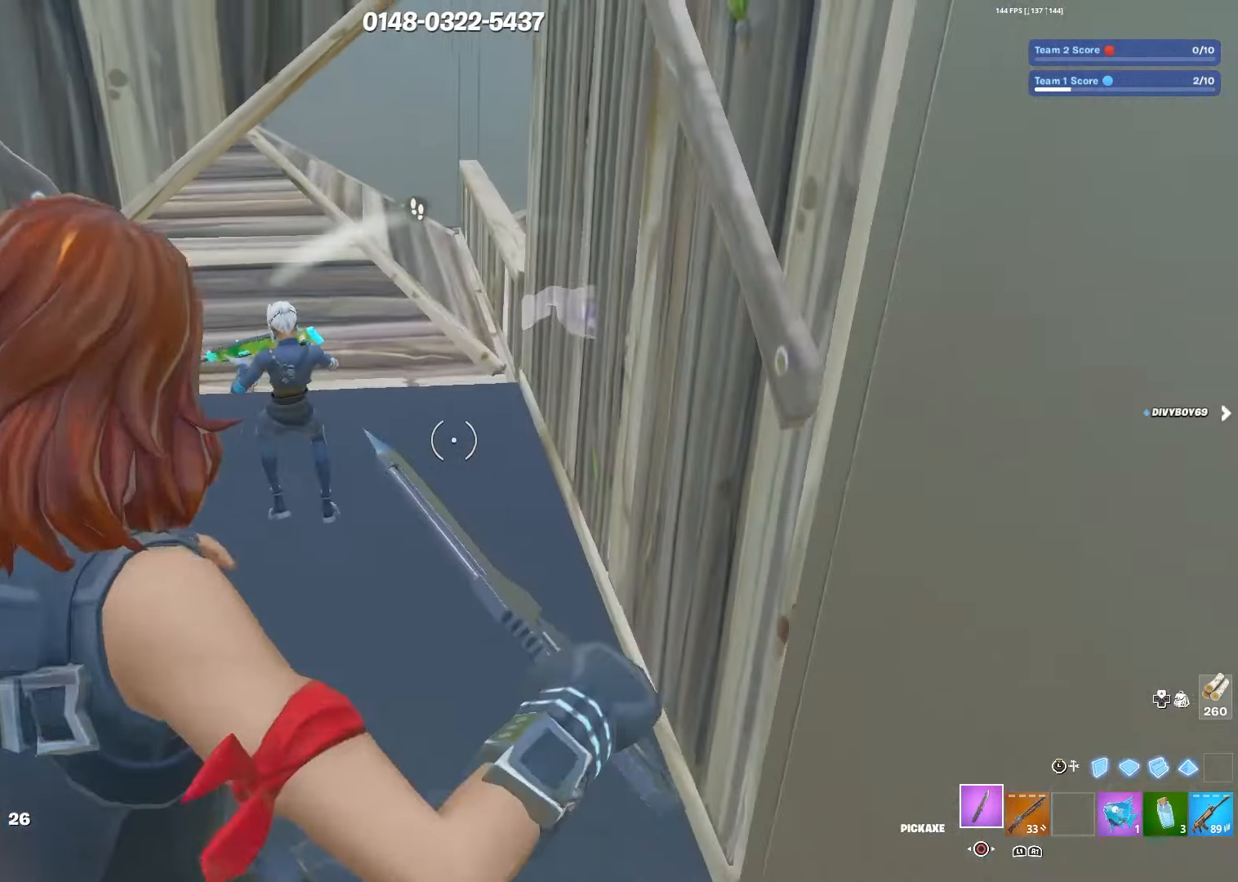
{"buttons": [], "left_stick": "left", "right_stick": "center", "events": [[67, "right_stick", "center"]]}
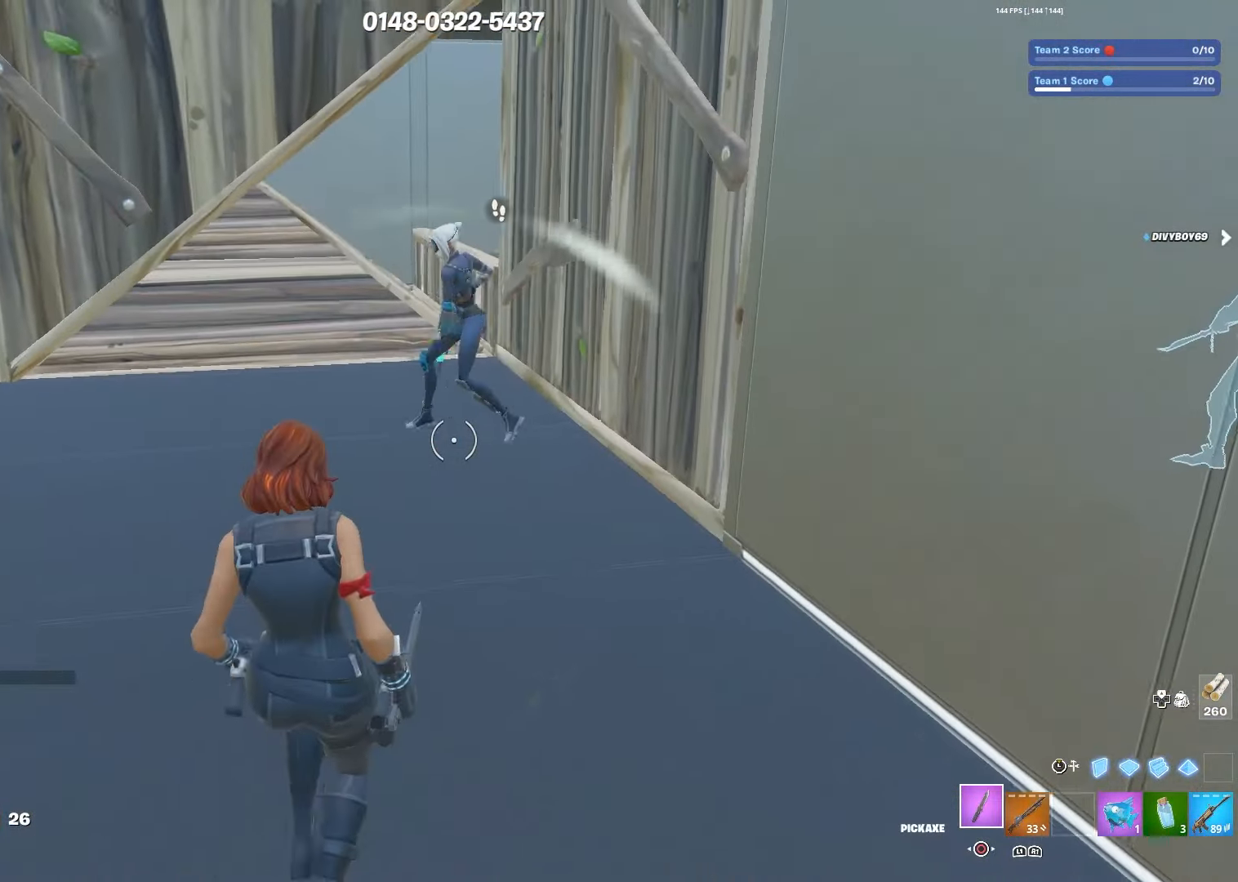
{"buttons": ["R2"], "left_stick": "left", "right_stick": "center", "events": [[267, "L3", "down"], [367, "R2", "down"], [400, "L3", "up"]]}
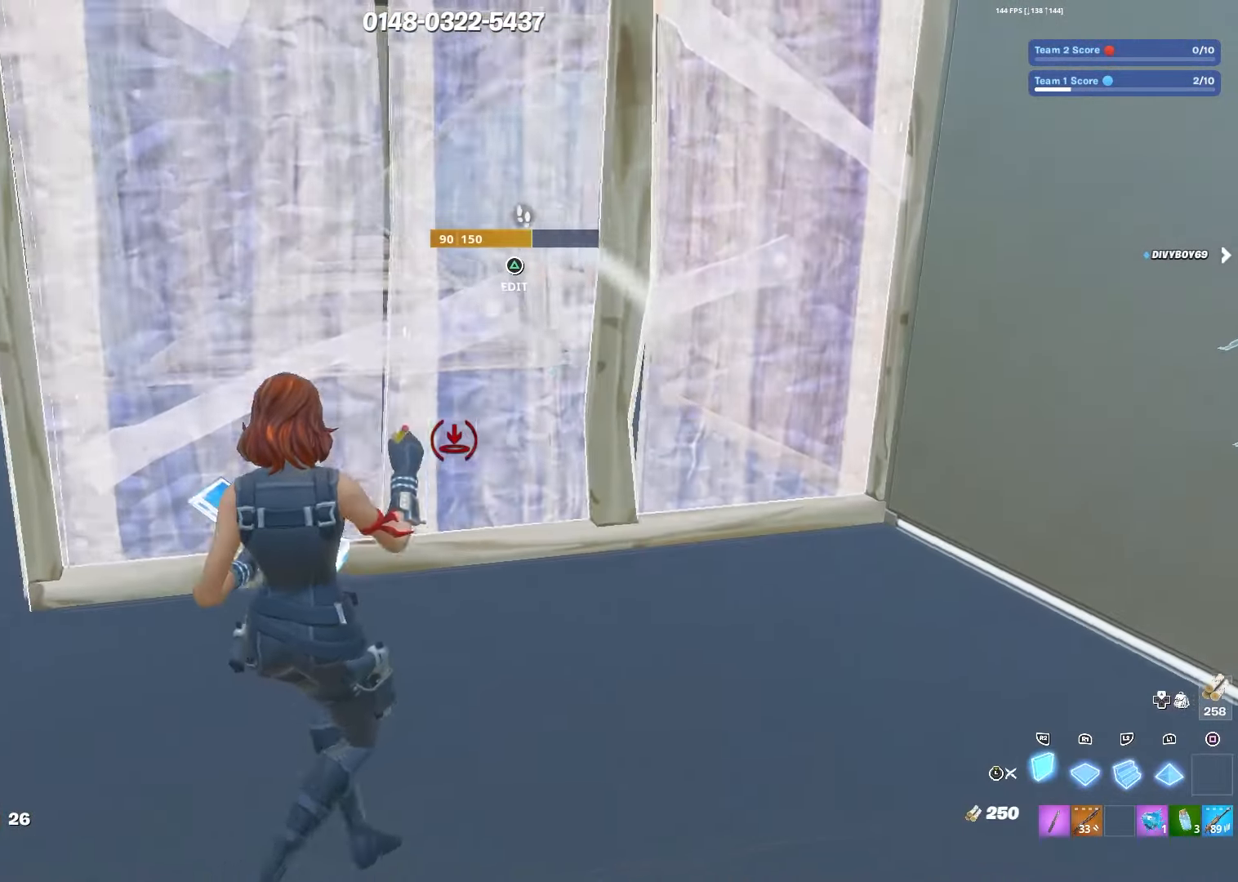
{"buttons": ["R2"], "left_stick": "left", "right_stick": "left", "events": [[500, "right_stick", "left"]]}
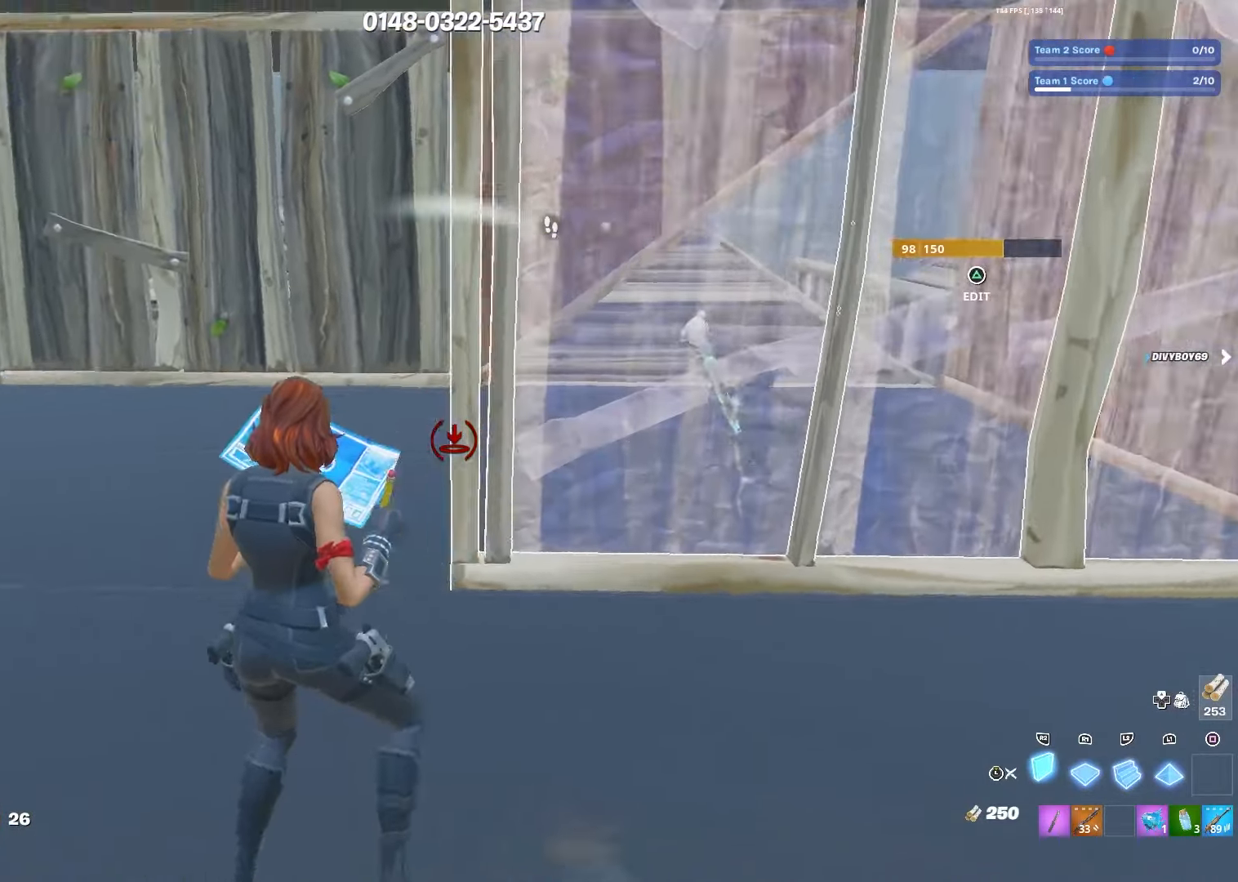
{"buttons": ["R2"], "left_stick": "center", "right_stick": "center", "events": [[50, "right_stick", "center"], [417, "left_stick", "center"]]}